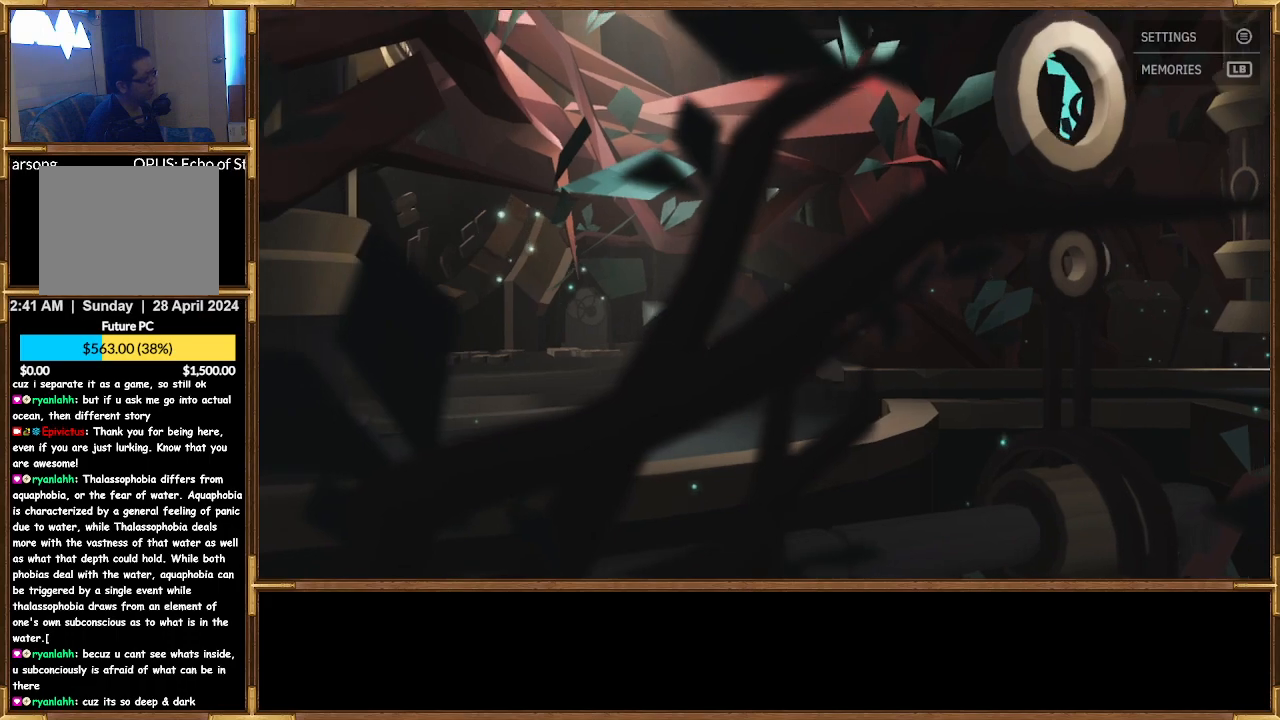
Gameplay with a controller (PlayStation layout); each line is a JSON object with the inputs held at the frame after it. "events" lists button and stick changes between this image and that frame as [ms after this image, input, new state], when the widget could be followed in between.
{"buttons": [], "left_stick": "down-right", "right_stick": "center", "events": []}
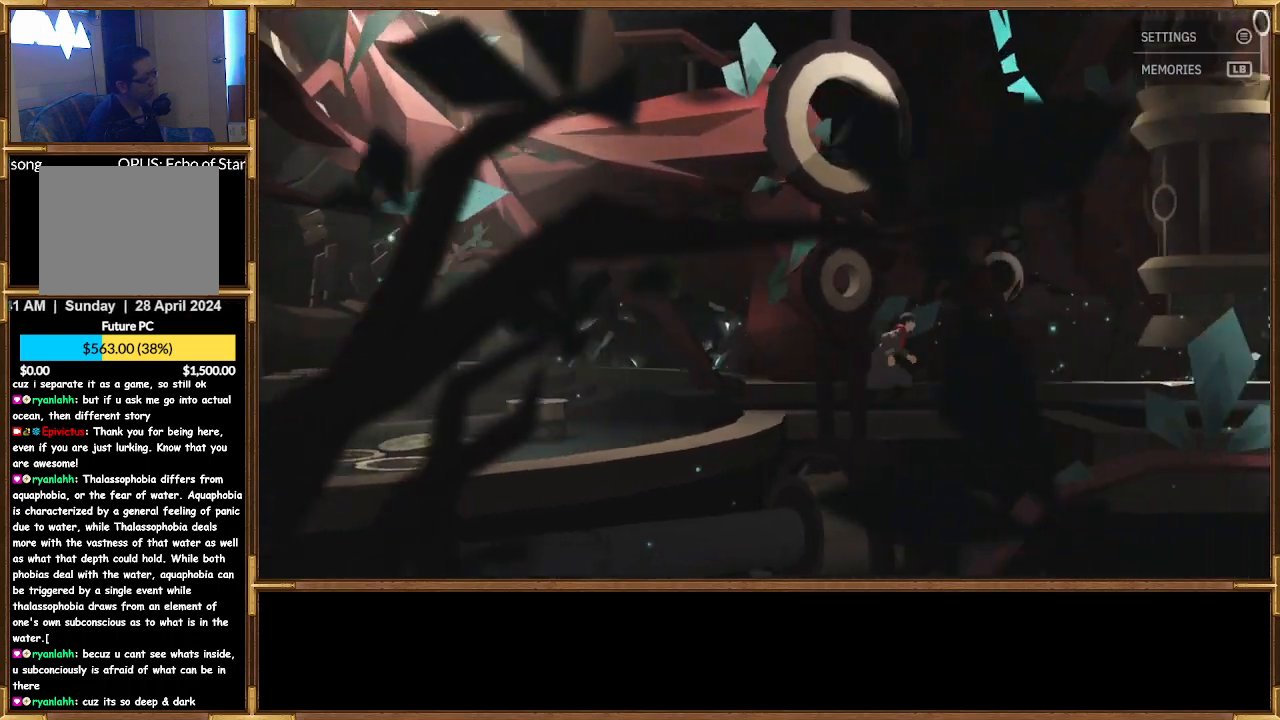
{"buttons": [], "left_stick": "down-right", "right_stick": "center", "events": []}
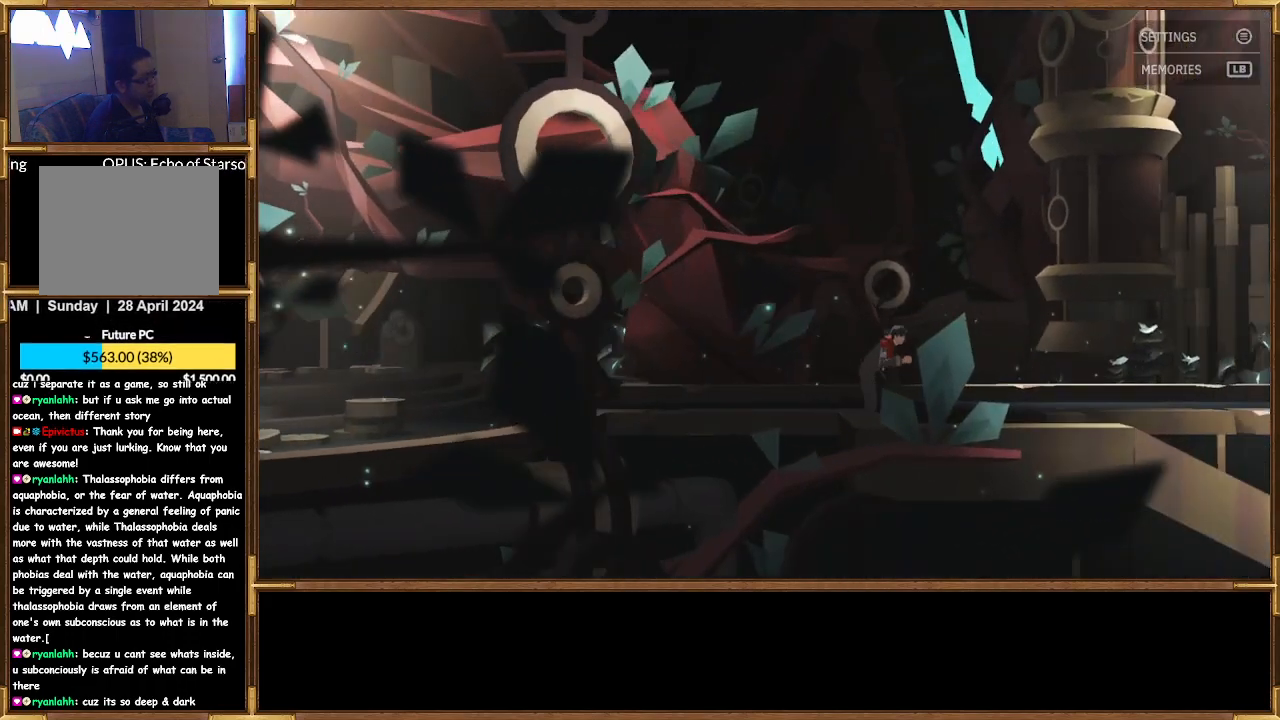
{"buttons": [], "left_stick": "down-right", "right_stick": "center", "events": []}
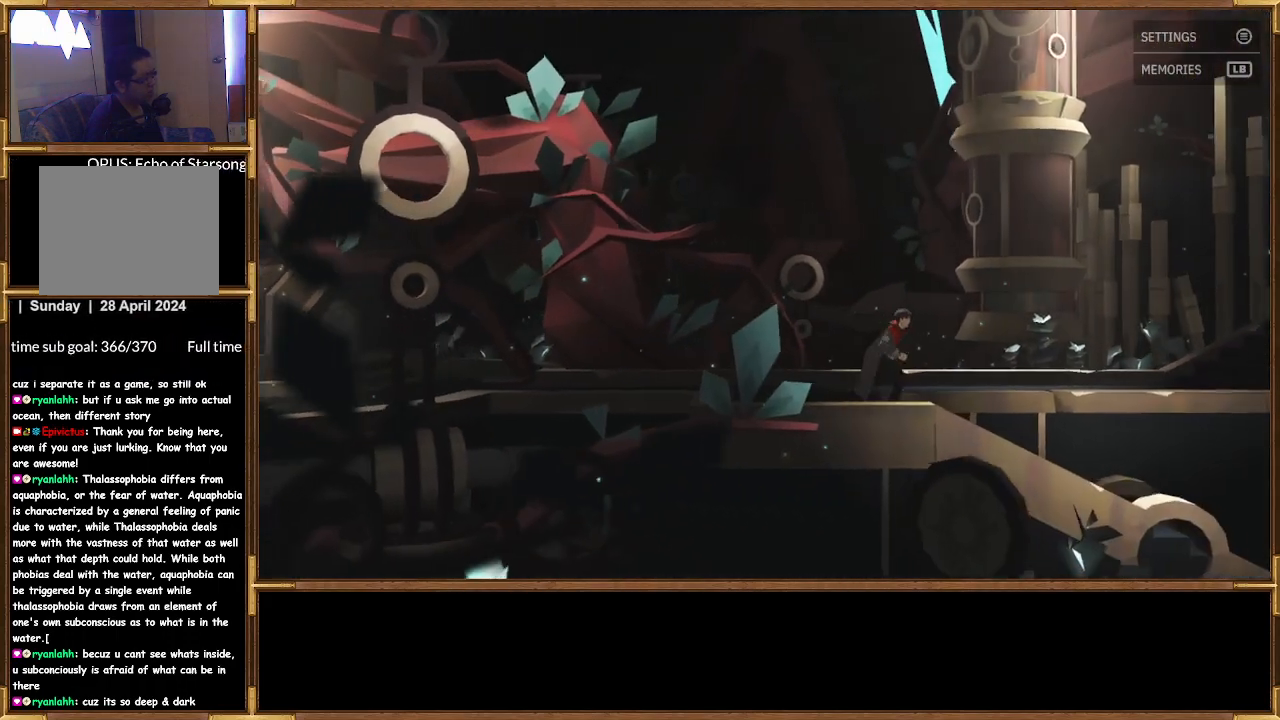
{"buttons": [], "left_stick": "down-right", "right_stick": "center", "events": []}
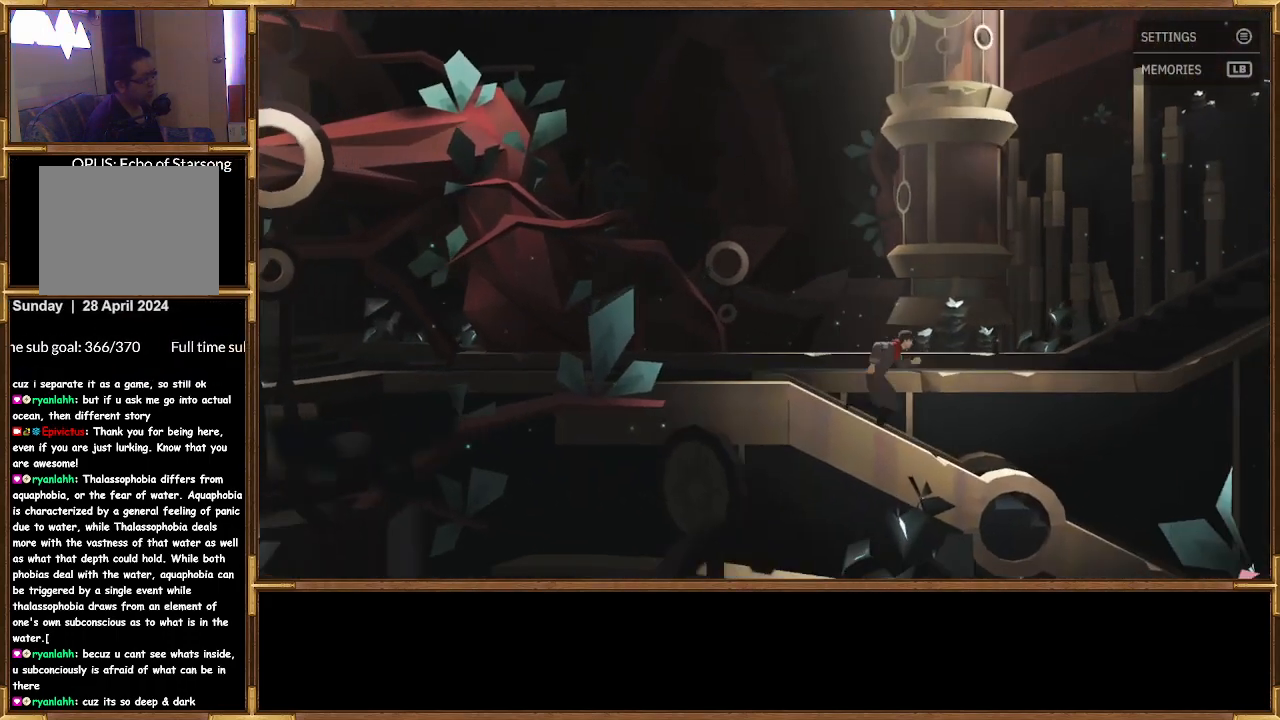
{"buttons": [], "left_stick": "down-right", "right_stick": "center", "events": []}
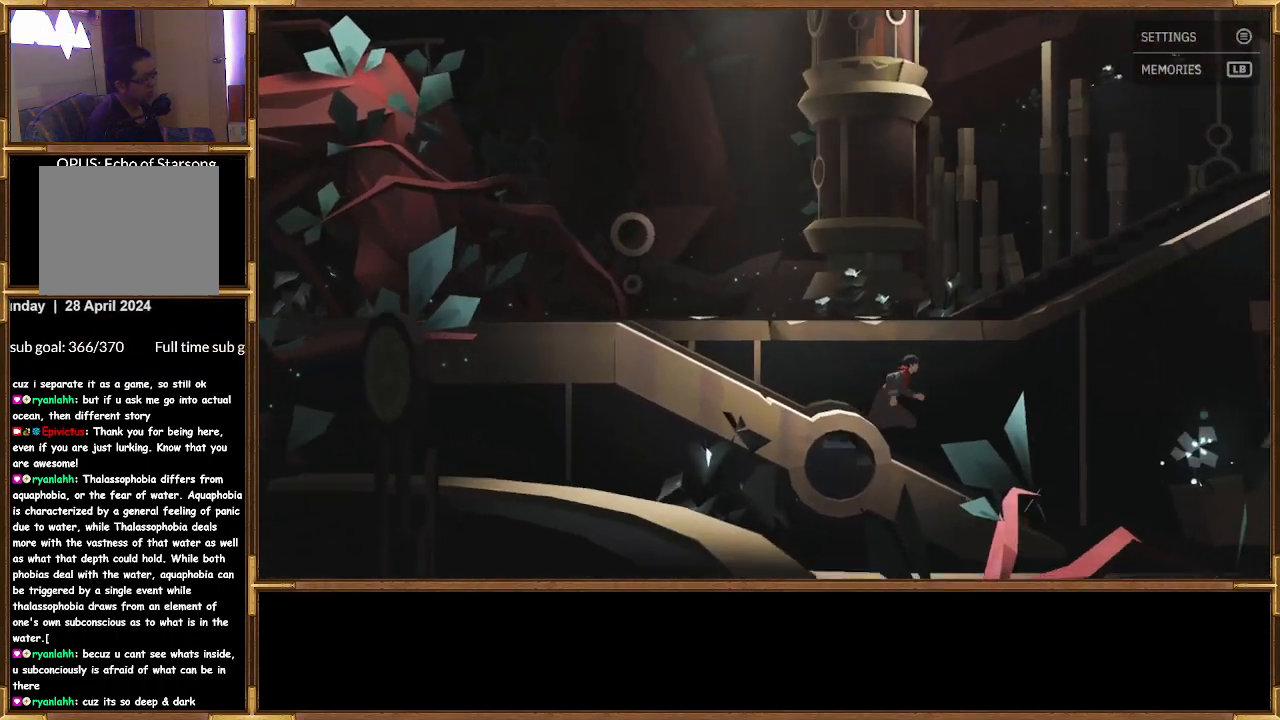
{"buttons": [], "left_stick": "down-right", "right_stick": "center", "events": []}
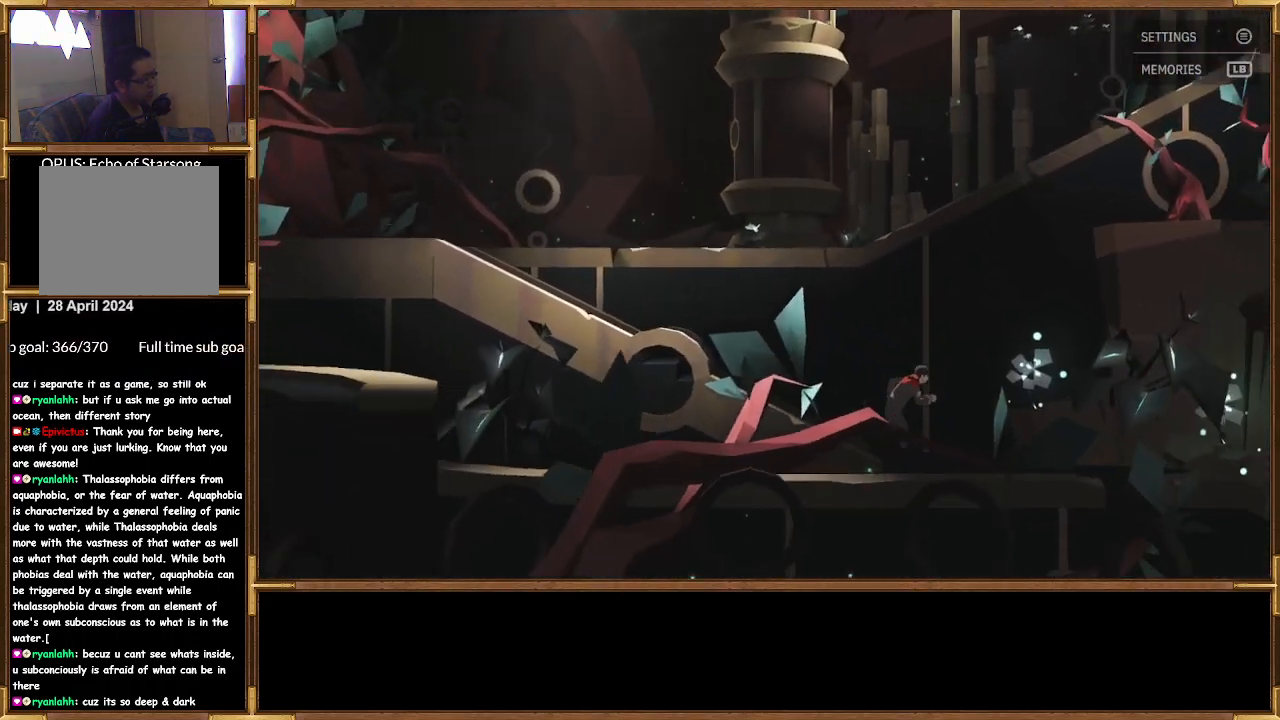
{"buttons": [], "left_stick": "center", "right_stick": "center", "events": [[200, "left_stick", "center"], [300, "CROSS", "down"], [433, "CROSS", "up"]]}
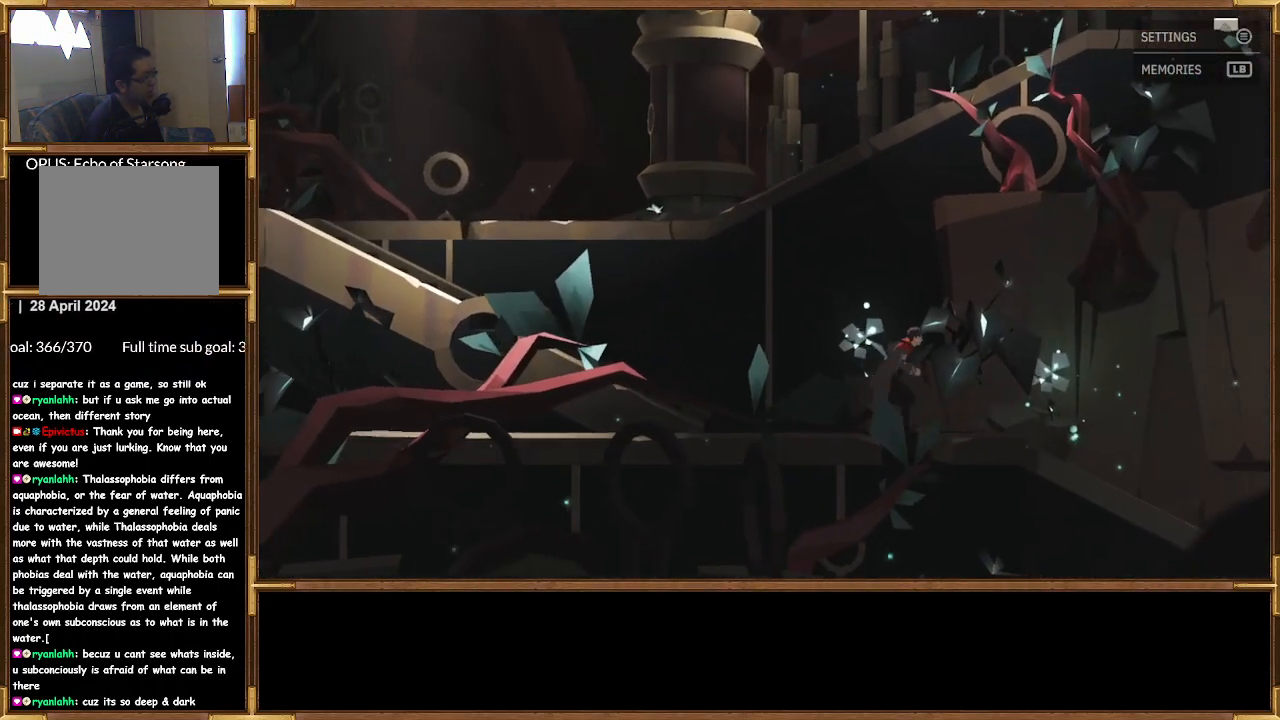
{"buttons": [], "left_stick": "center", "right_stick": "center", "events": [[167, "left_stick", "left"], [333, "left_stick", "center"], [400, "CROSS", "down"], [500, "CROSS", "up"]]}
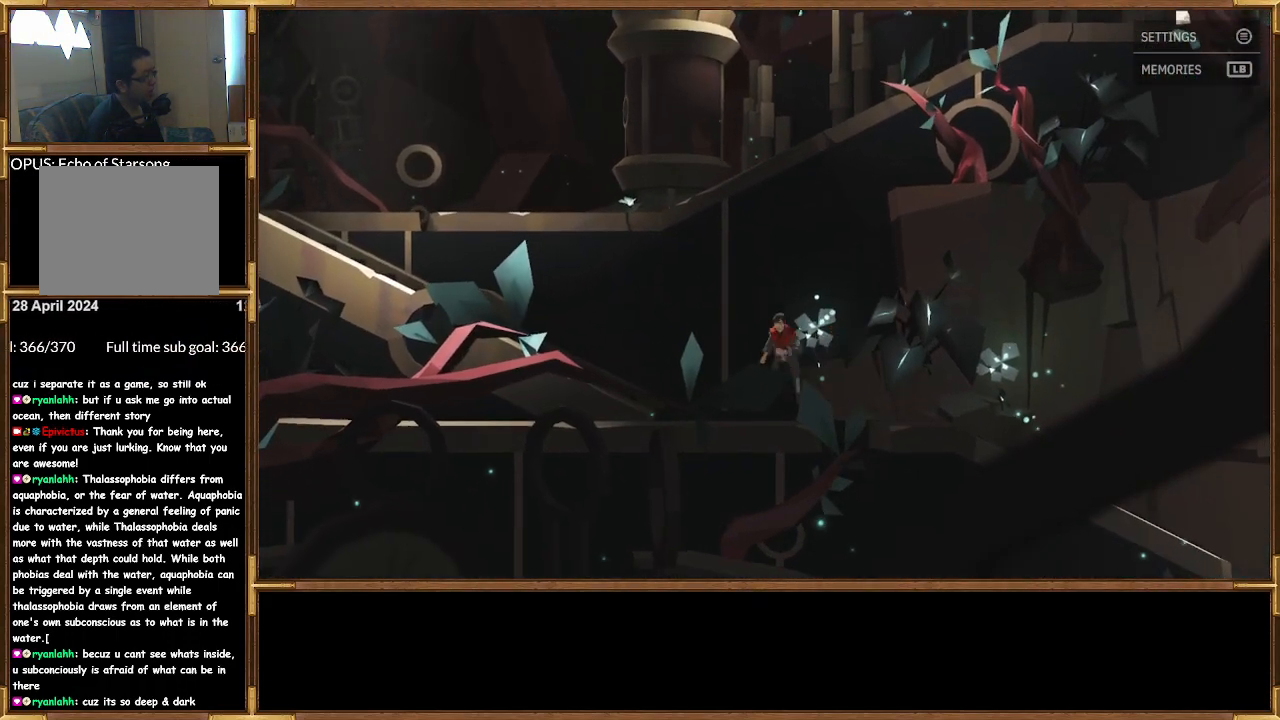
{"buttons": ["CROSS"], "left_stick": "center", "right_stick": "center", "events": [[100, "CROSS", "down"], [200, "CROSS", "up"], [200, "left_stick", "right"], [267, "CROSS", "down"], [300, "left_stick", "center"], [400, "CROSS", "up"], [467, "CROSS", "down"]]}
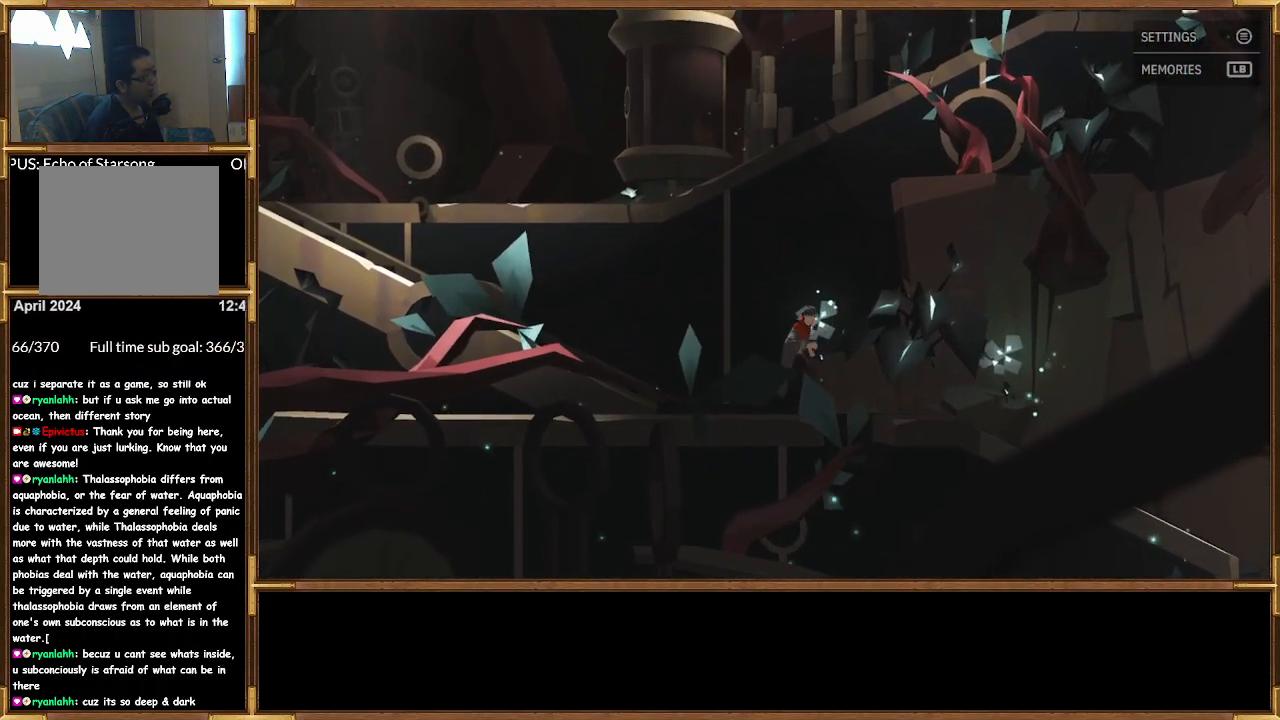
{"buttons": ["CROSS"], "left_stick": "center", "right_stick": "center"}
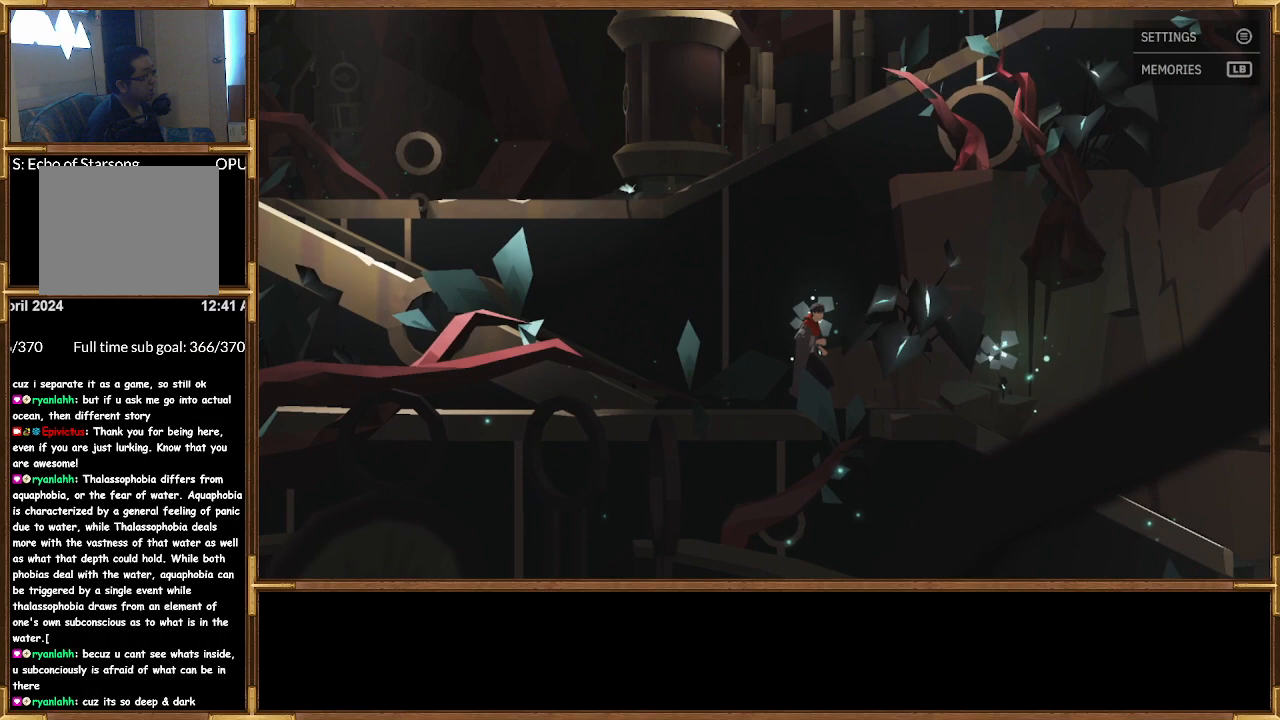
{"buttons": [], "left_stick": "right", "right_stick": "center", "events": [[100, "CROSS", "up"], [167, "CROSS", "down"], [300, "CROSS", "up"], [367, "CROSS", "down"], [467, "CROSS", "up"], [467, "left_stick", "right"]]}
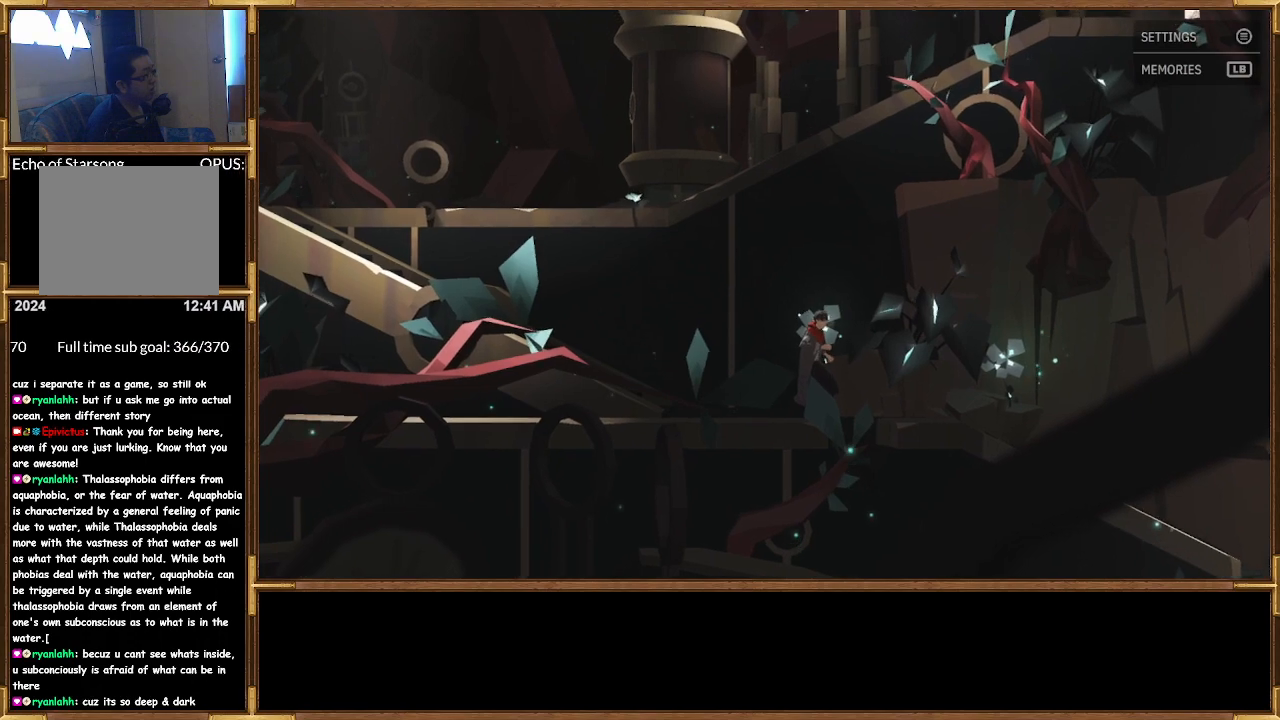
{"buttons": [], "left_stick": "center", "right_stick": "center", "events": [[200, "left_stick", "center"], [333, "CROSS", "down"], [467, "CROSS", "up"]]}
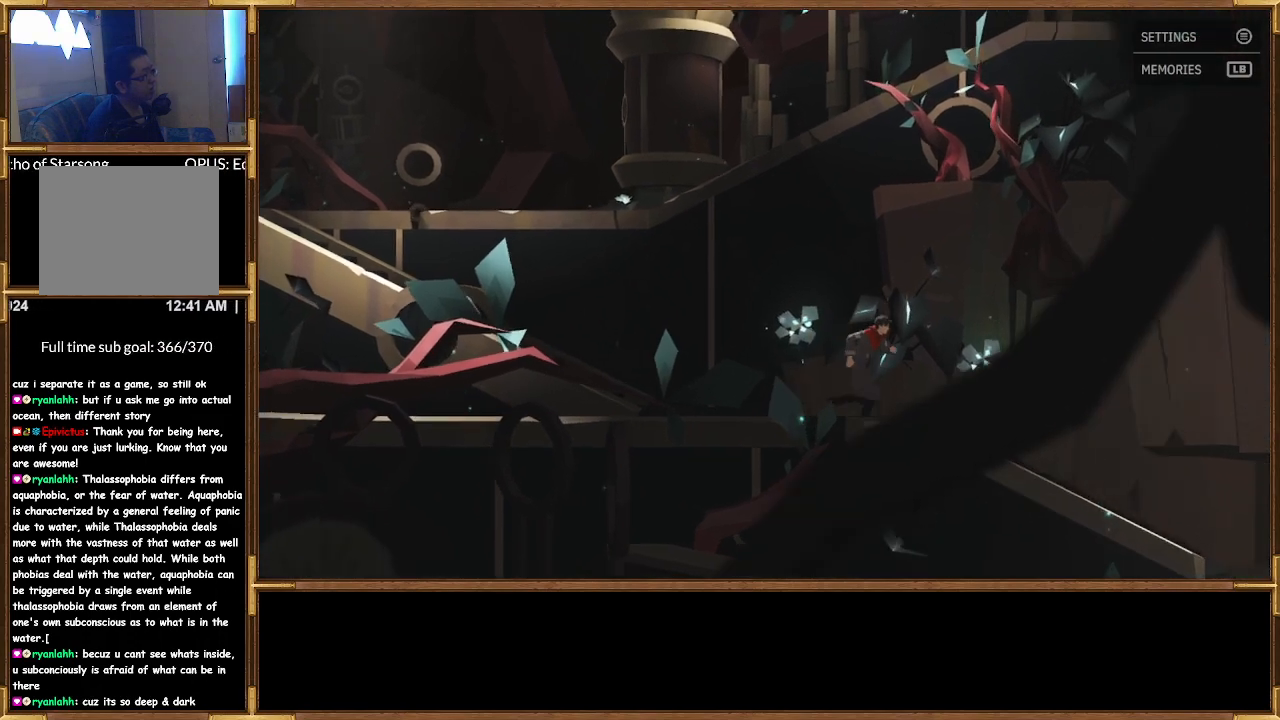
{"buttons": [], "left_stick": "center", "right_stick": "center", "events": [[167, "left_stick", "left"], [300, "left_stick", "center"]]}
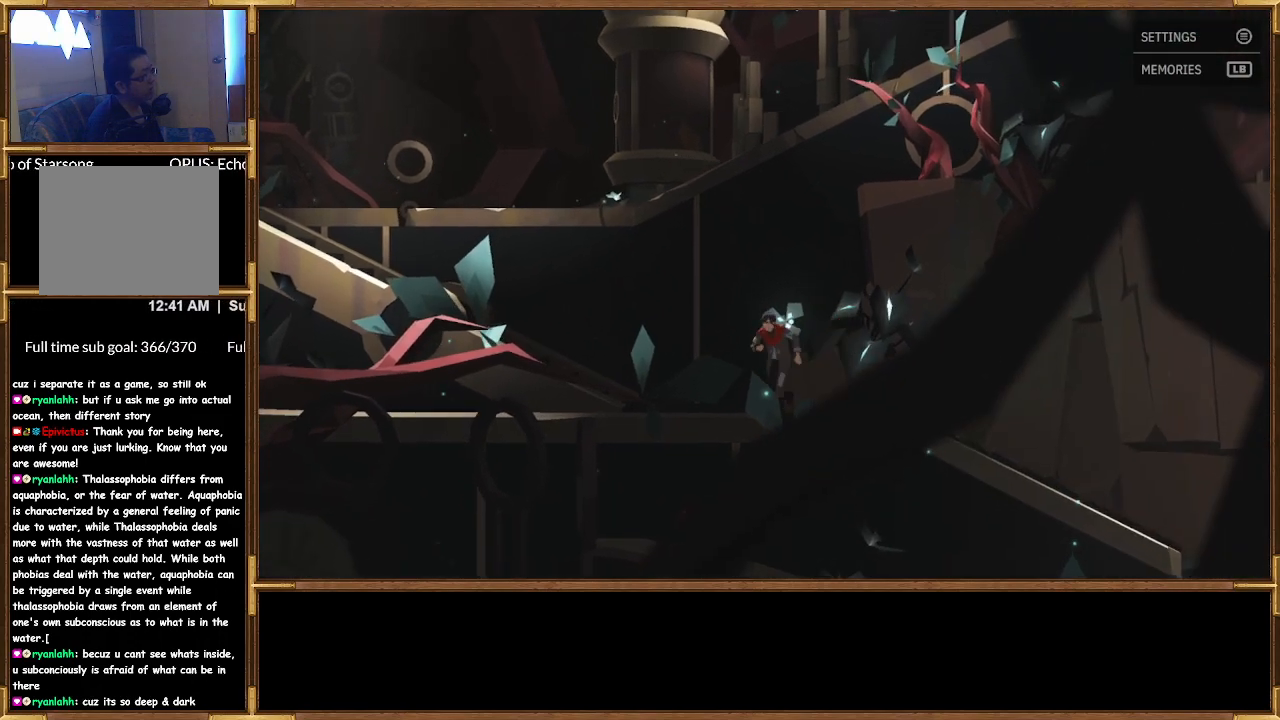
{"buttons": [], "left_stick": "center", "right_stick": "center", "events": [[33, "CROSS", "down"], [167, "CROSS", "up"]]}
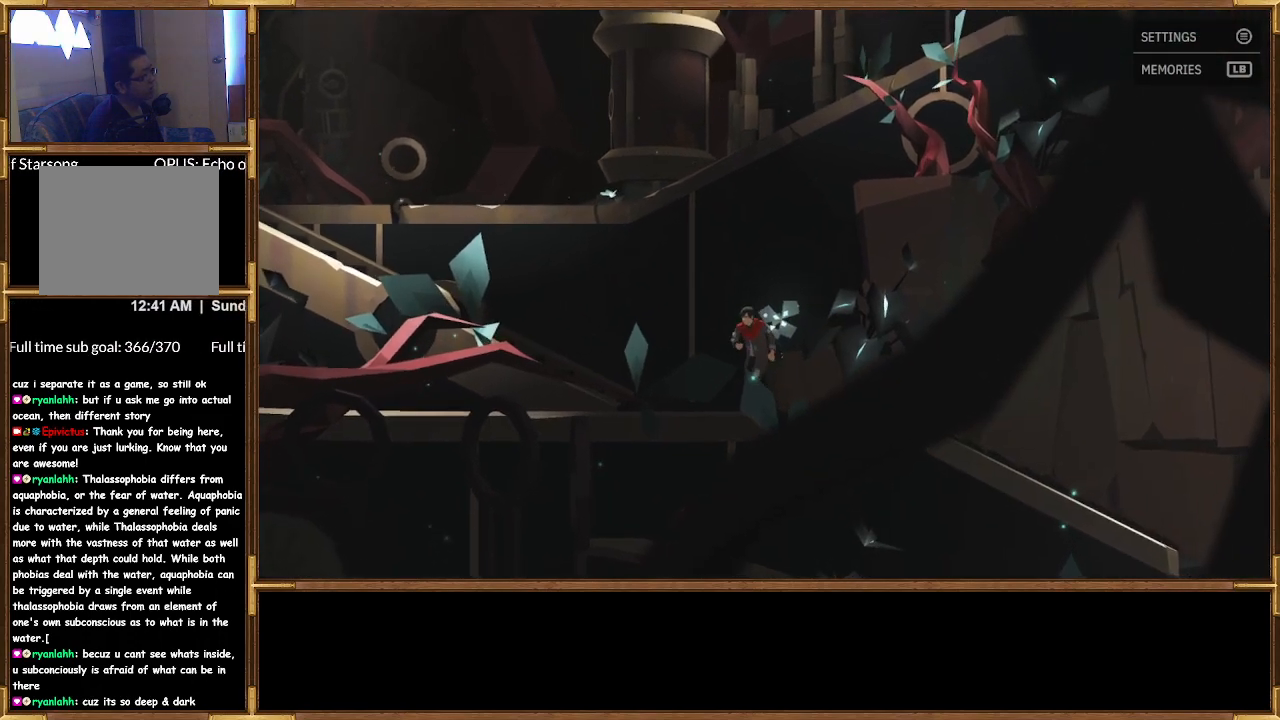
{"buttons": [], "left_stick": "center", "right_stick": "center", "events": [[167, "CROSS", "down"], [233, "CROSS", "up"], [233, "left_stick", "right"], [333, "left_stick", "center"]]}
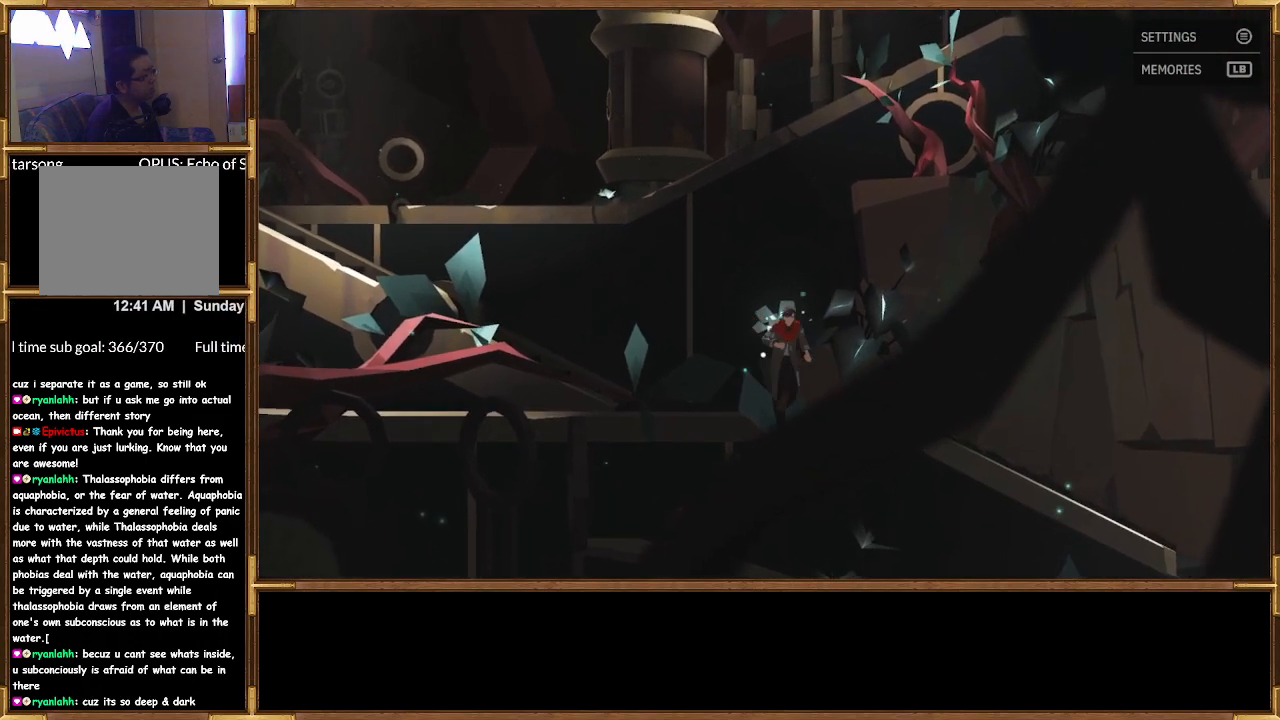
{"buttons": [], "left_stick": "center", "right_stick": "center", "events": []}
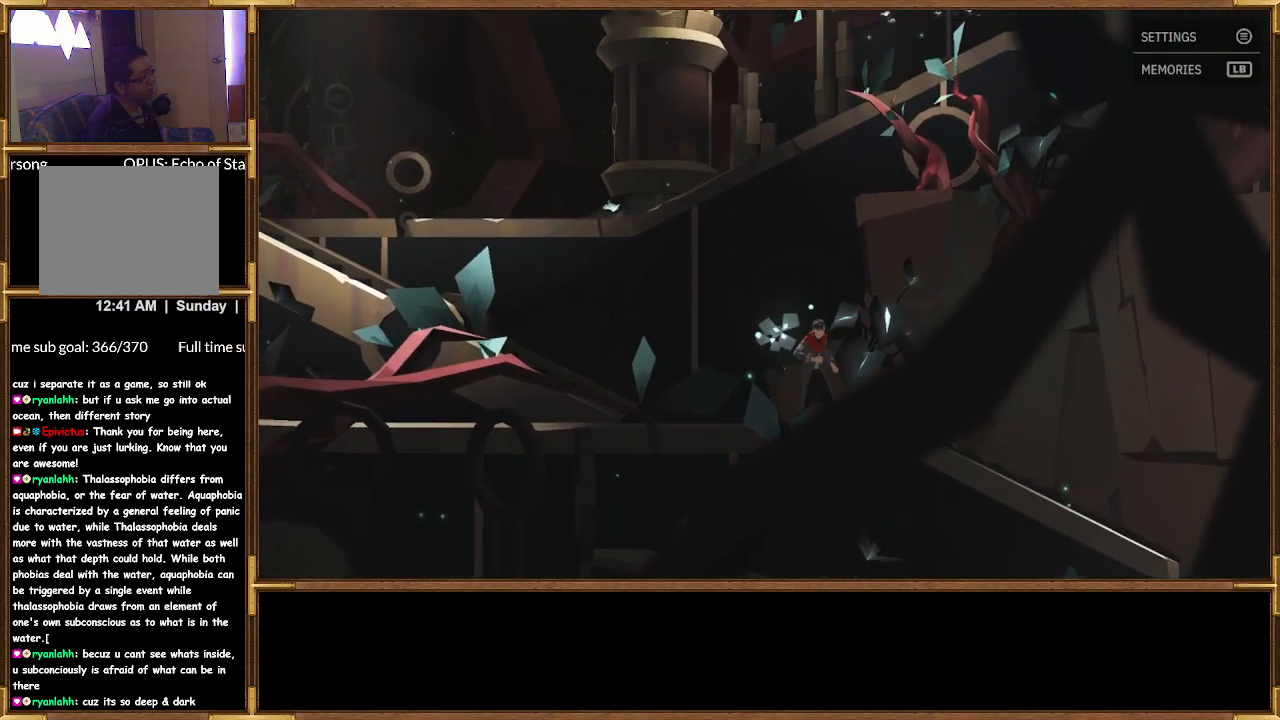
{"buttons": ["CROSS"], "left_stick": "right", "right_stick": "center", "events": [[33, "left_stick", "left"], [233, "CROSS", "down"], [233, "left_stick", "center"], [367, "CROSS", "up"], [367, "left_stick", "right"], [433, "CROSS", "down"]]}
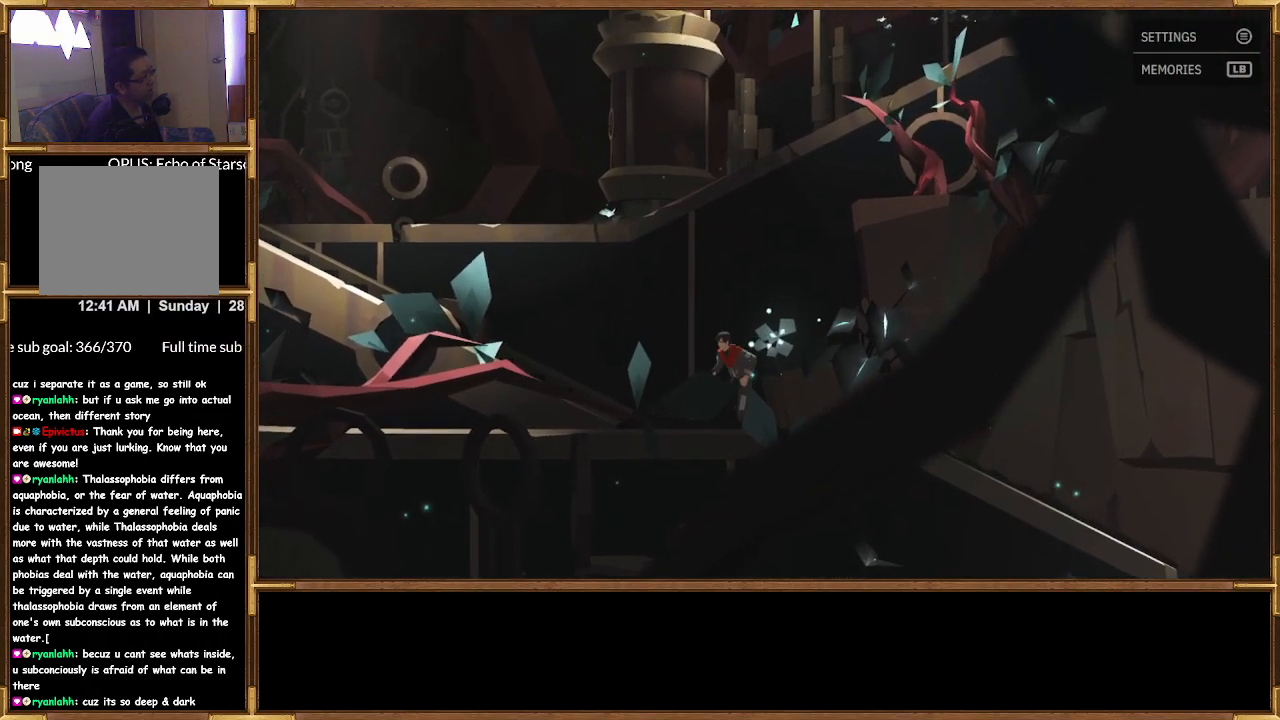
{"buttons": [], "left_stick": "right", "right_stick": "center", "events": [[33, "CROSS", "up"]]}
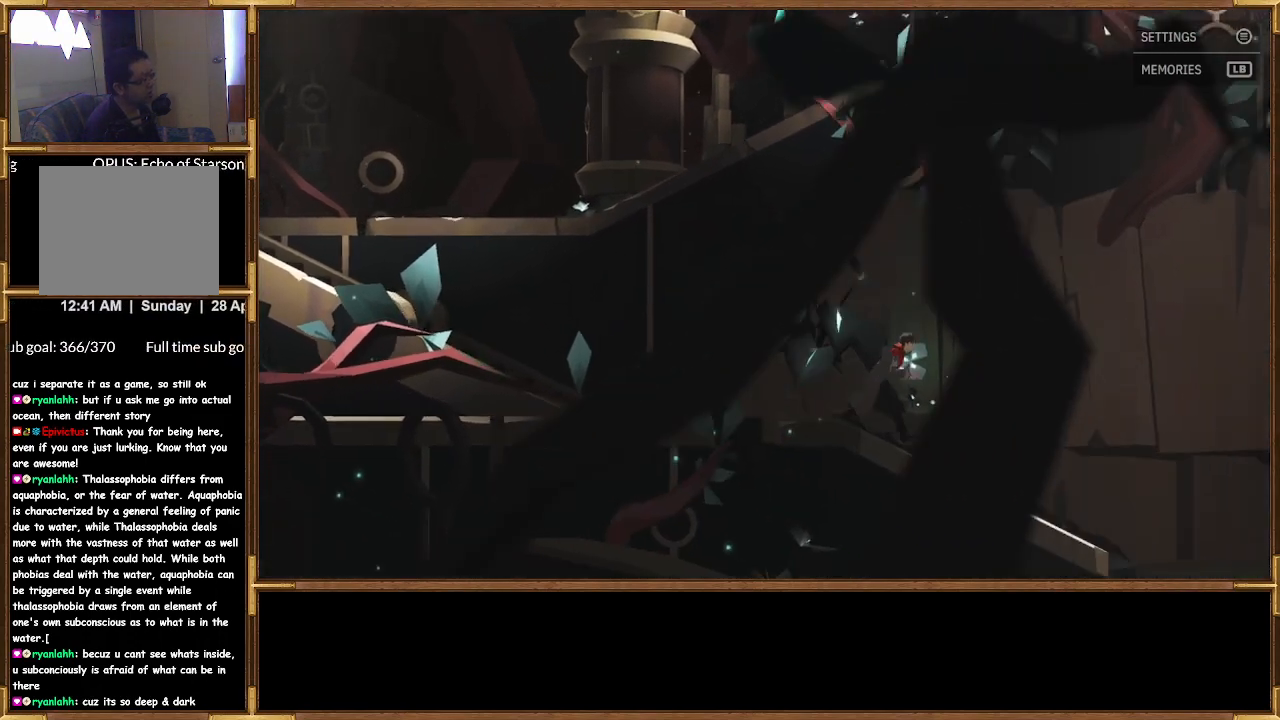
{"buttons": [], "left_stick": "right", "right_stick": "center", "events": []}
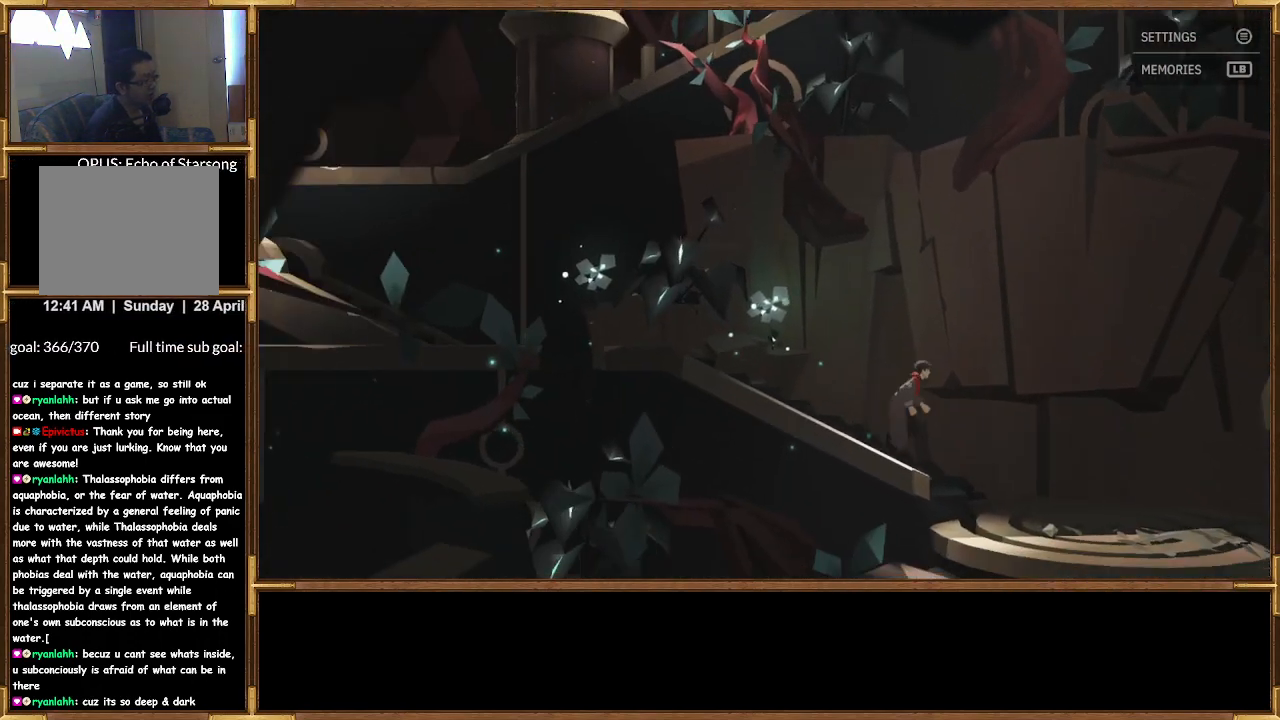
{"buttons": [], "left_stick": "right", "right_stick": "center", "events": []}
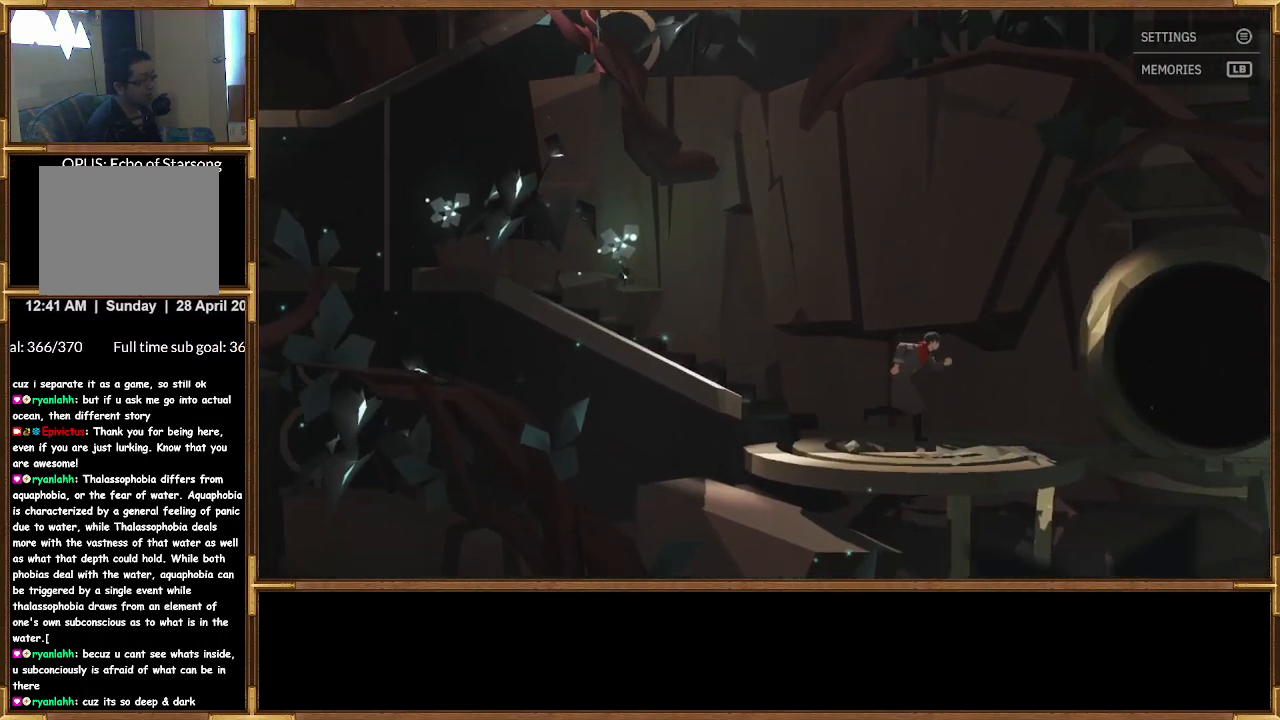
{"buttons": [], "left_stick": "right", "right_stick": "center", "events": []}
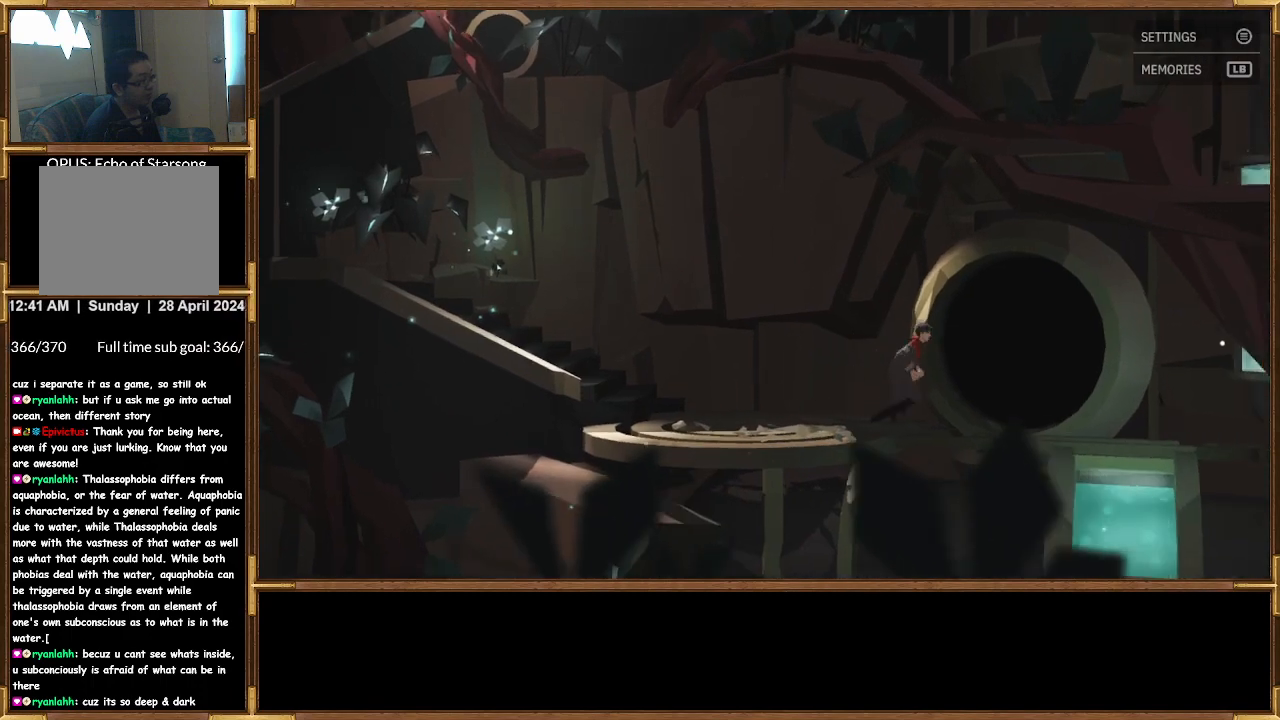
{"buttons": [], "left_stick": "right", "right_stick": "center", "events": []}
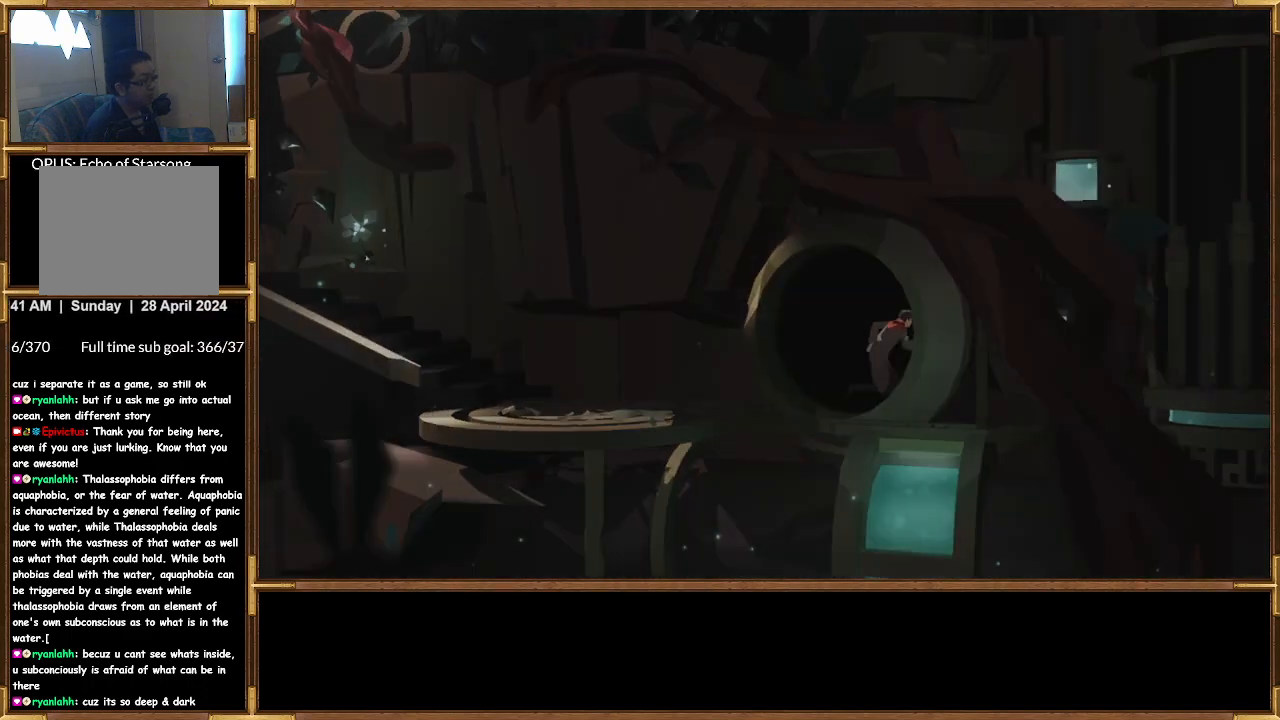
{"buttons": [], "left_stick": "right", "right_stick": "center", "events": []}
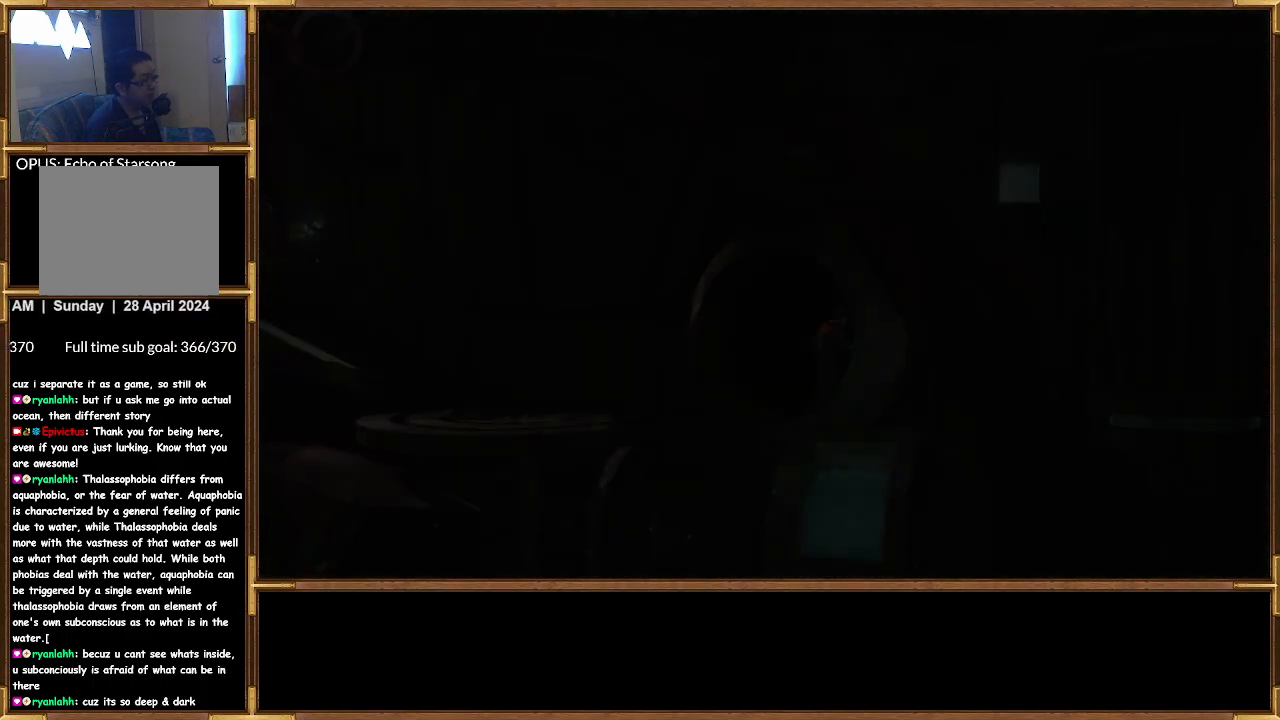
{"buttons": [], "left_stick": "center", "right_stick": "center", "events": [[500, "left_stick", "center"]]}
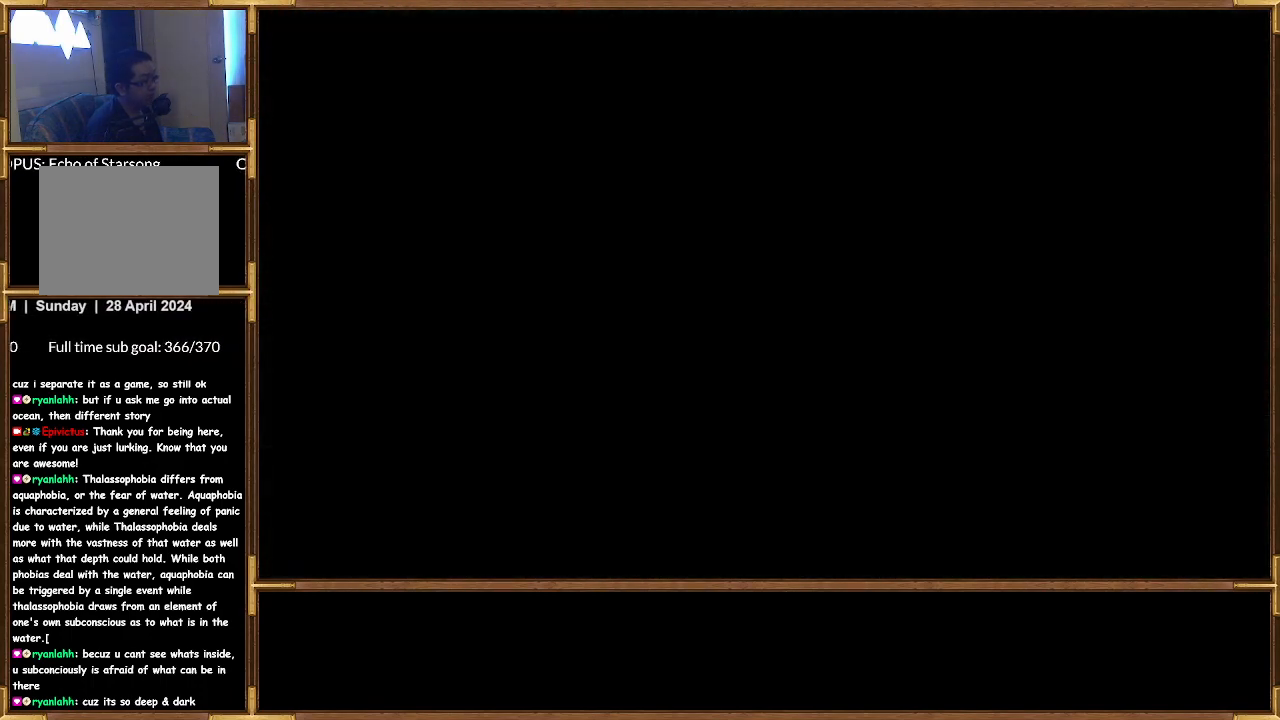
{"buttons": [], "left_stick": "center", "right_stick": "center", "events": []}
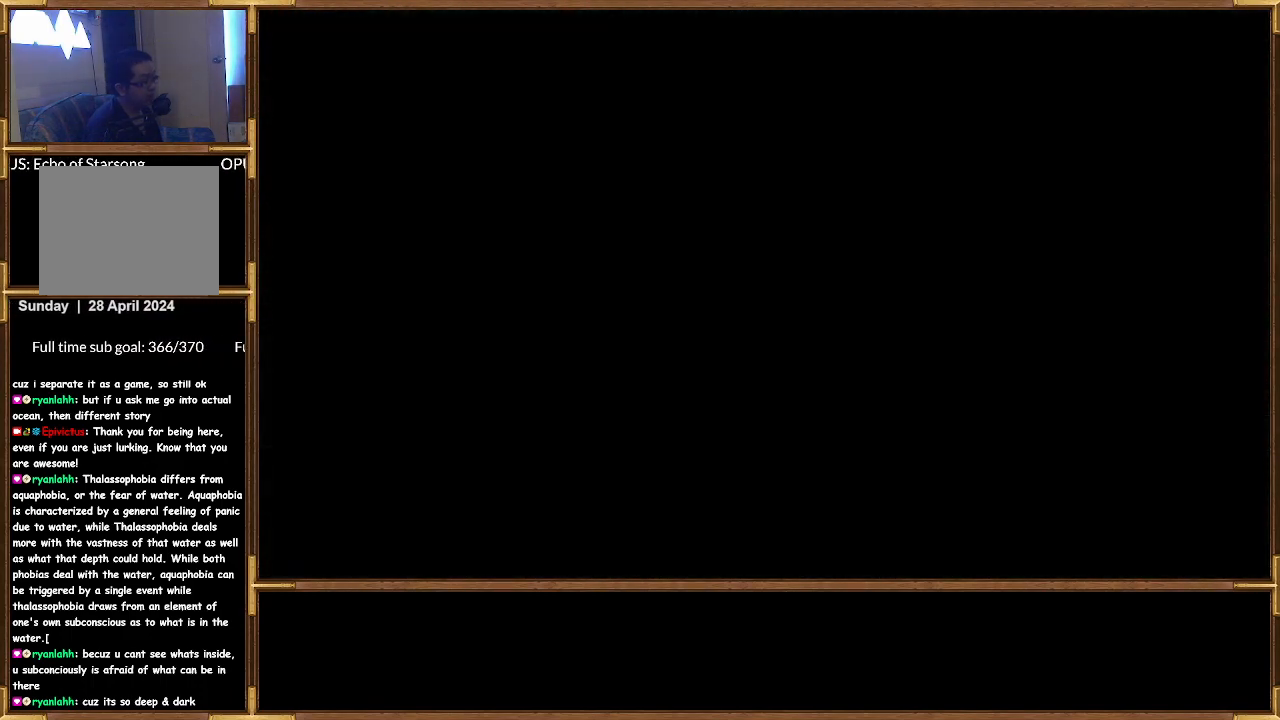
{"buttons": [], "left_stick": "center", "right_stick": "center", "events": []}
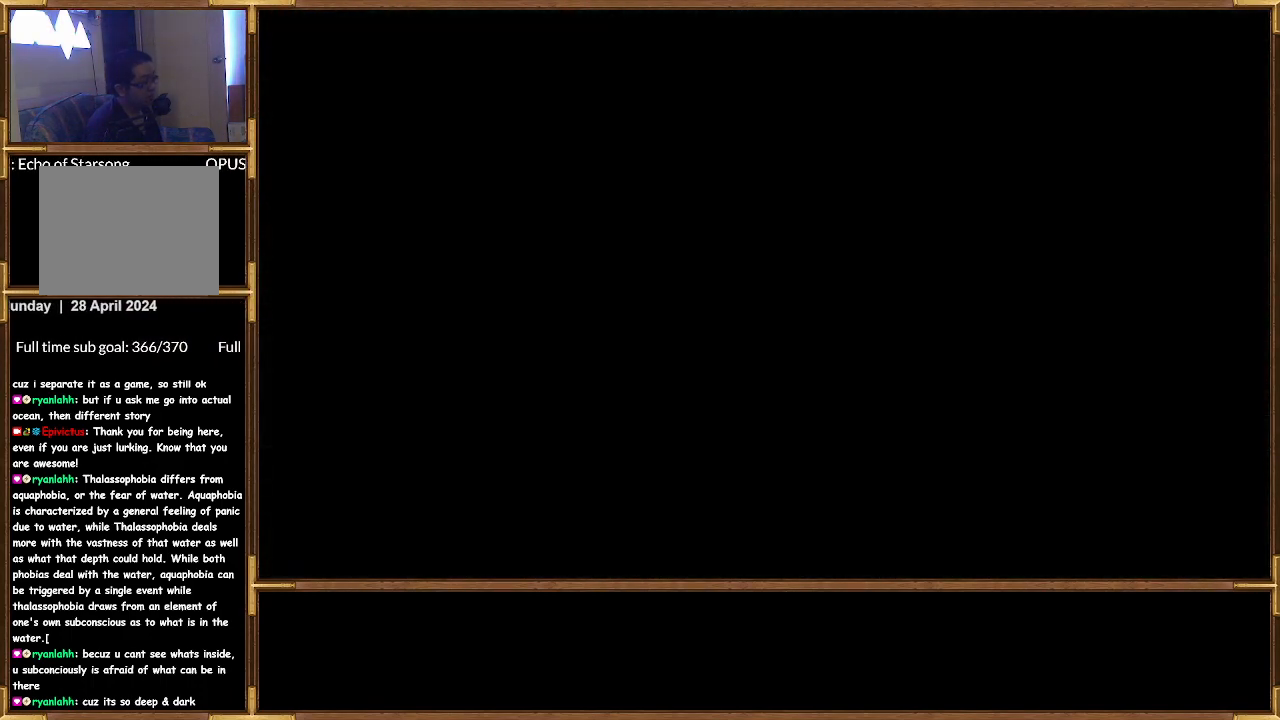
{"buttons": [], "left_stick": "center", "right_stick": "center", "events": []}
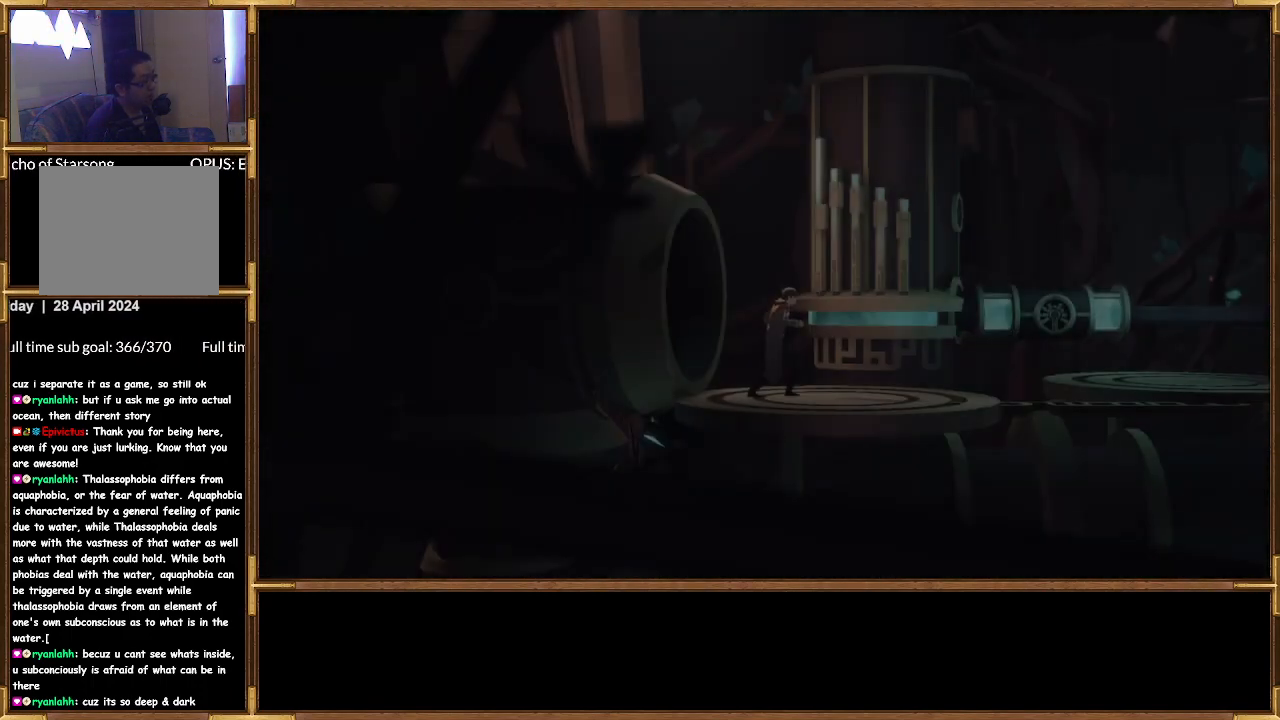
{"buttons": [], "left_stick": "center", "right_stick": "center", "events": []}
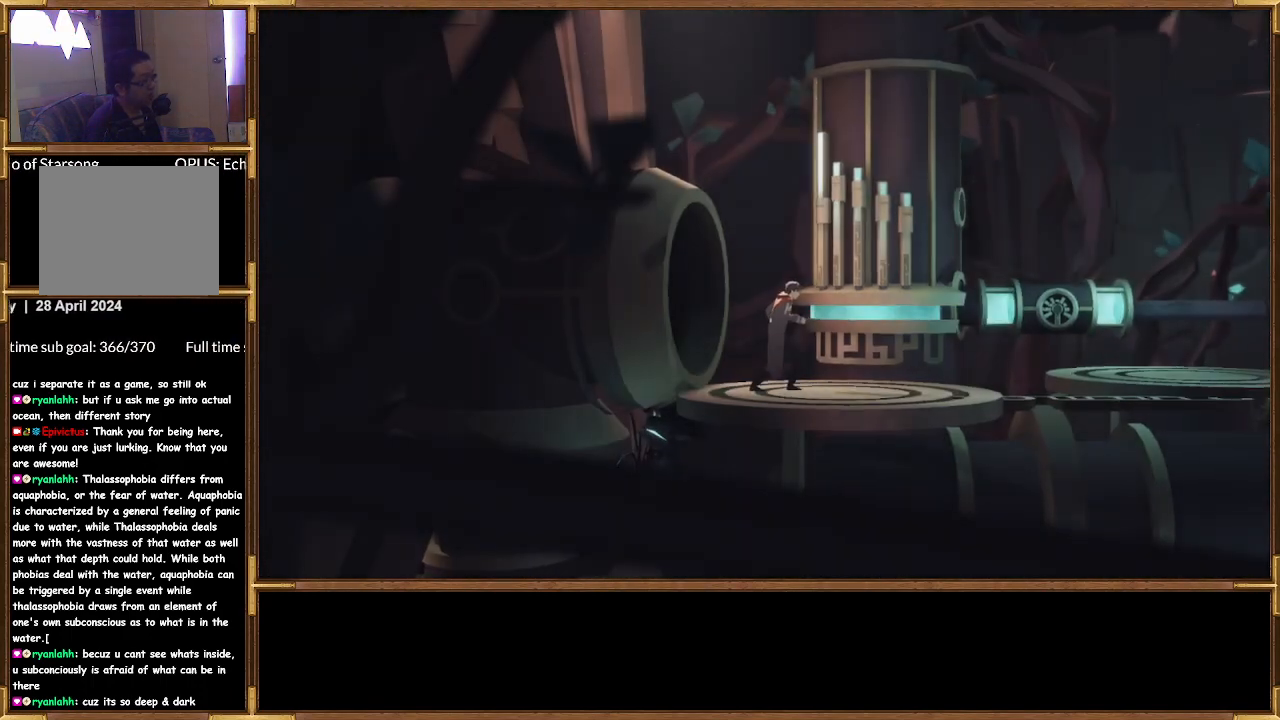
{"buttons": [], "left_stick": "right", "right_stick": "center", "events": [[200, "left_stick", "right"]]}